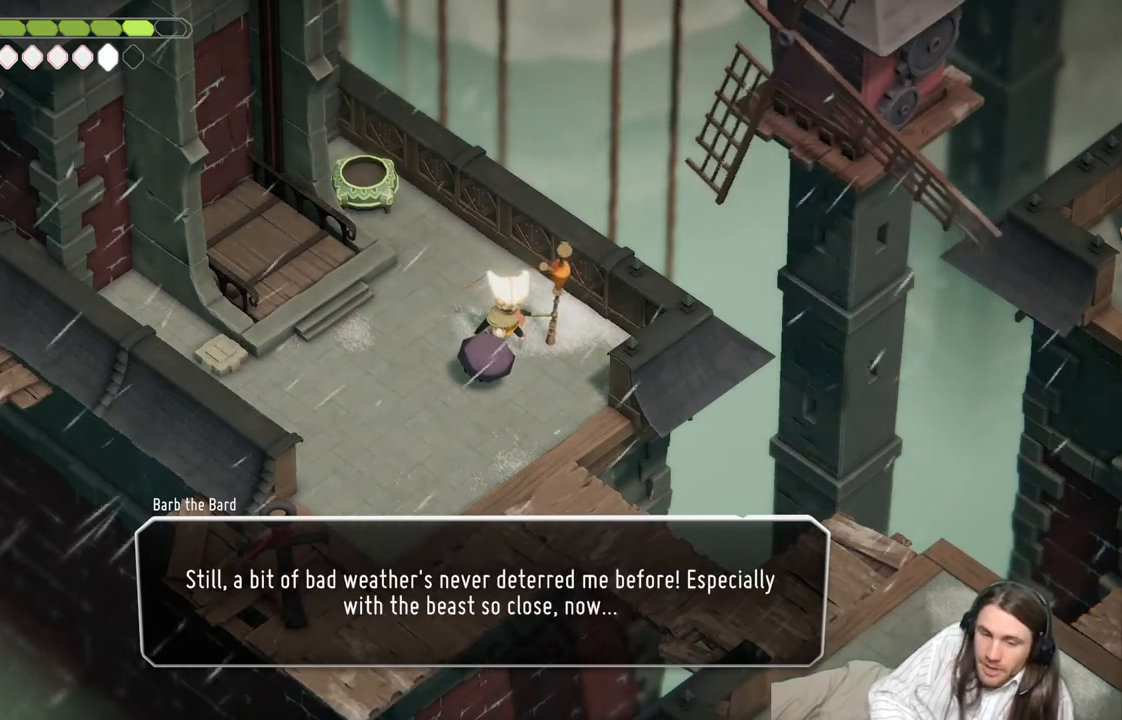
Gameplay with a controller (Xbox layout); each line is a JSON object with the inputs held at the frame after it. "events" lists button and stick changes between this image and that frame as [ms after this image, input, new state], when the widget could be followed in between.
{"buttons": [], "left_stick": "center", "right_stick": "center", "events": []}
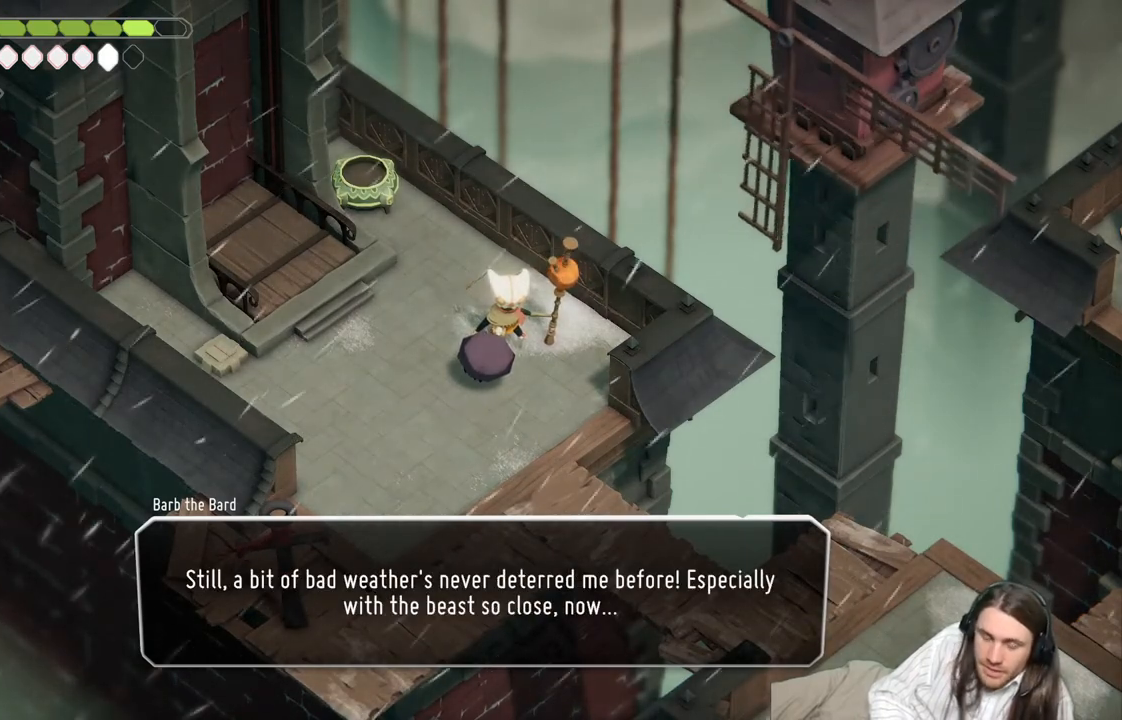
{"buttons": [], "left_stick": "center", "right_stick": "center", "events": []}
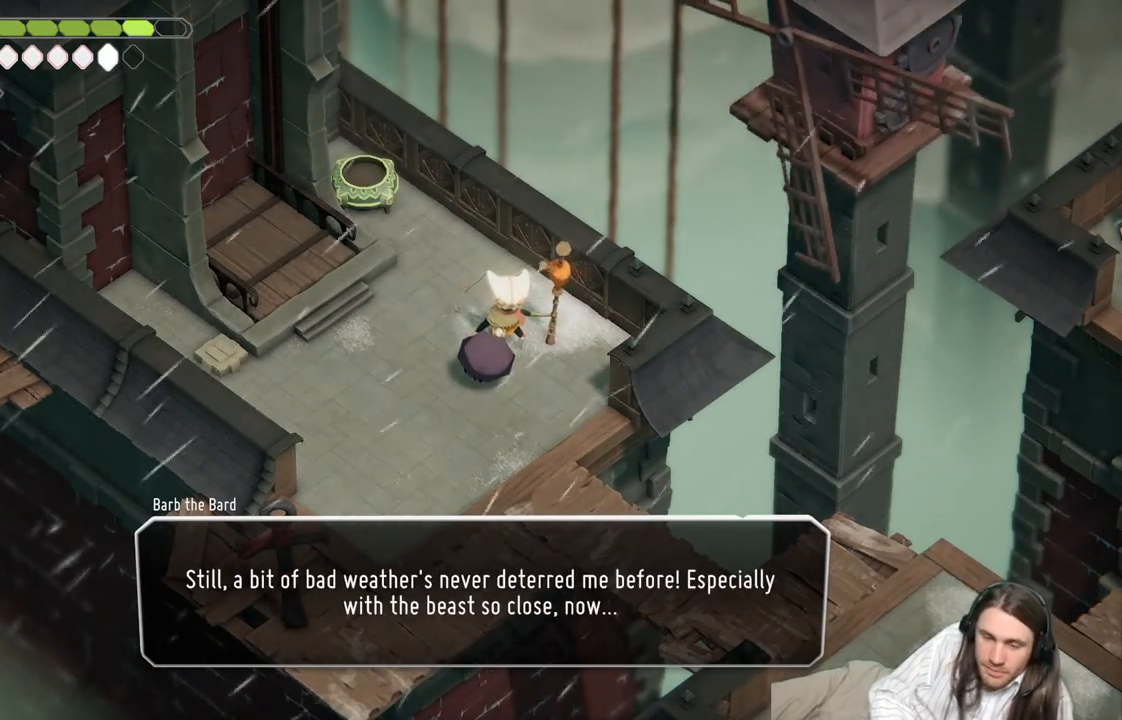
{"buttons": [], "left_stick": "center", "right_stick": "center", "events": []}
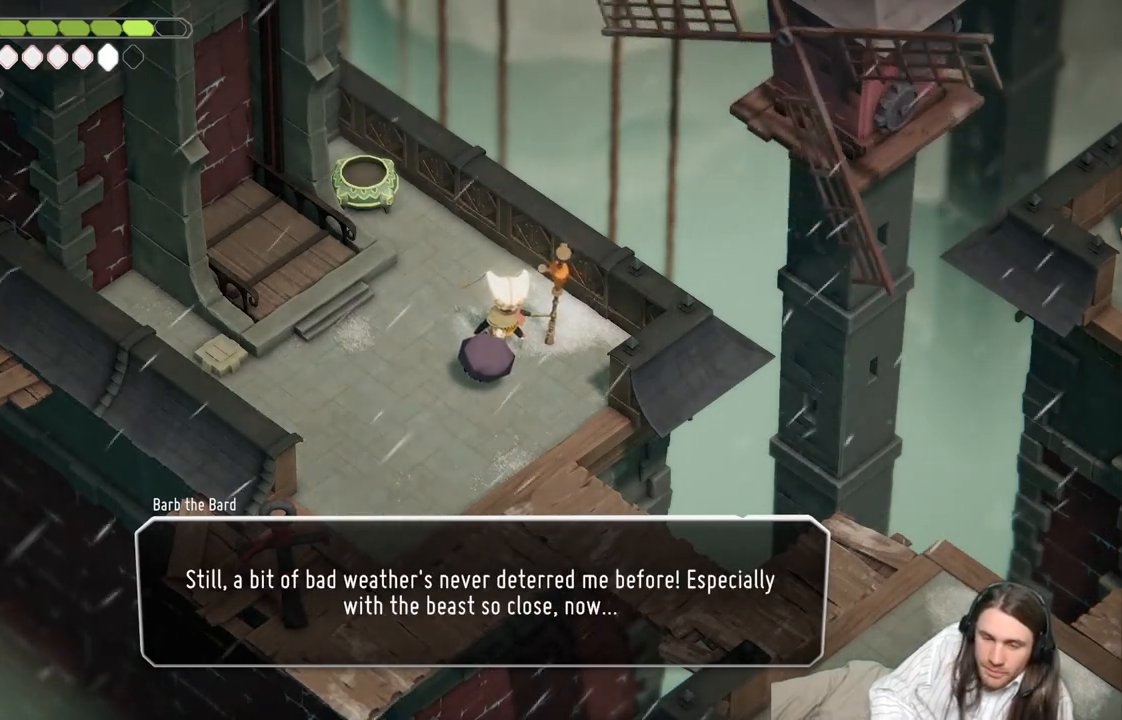
{"buttons": [], "left_stick": "center", "right_stick": "center", "events": []}
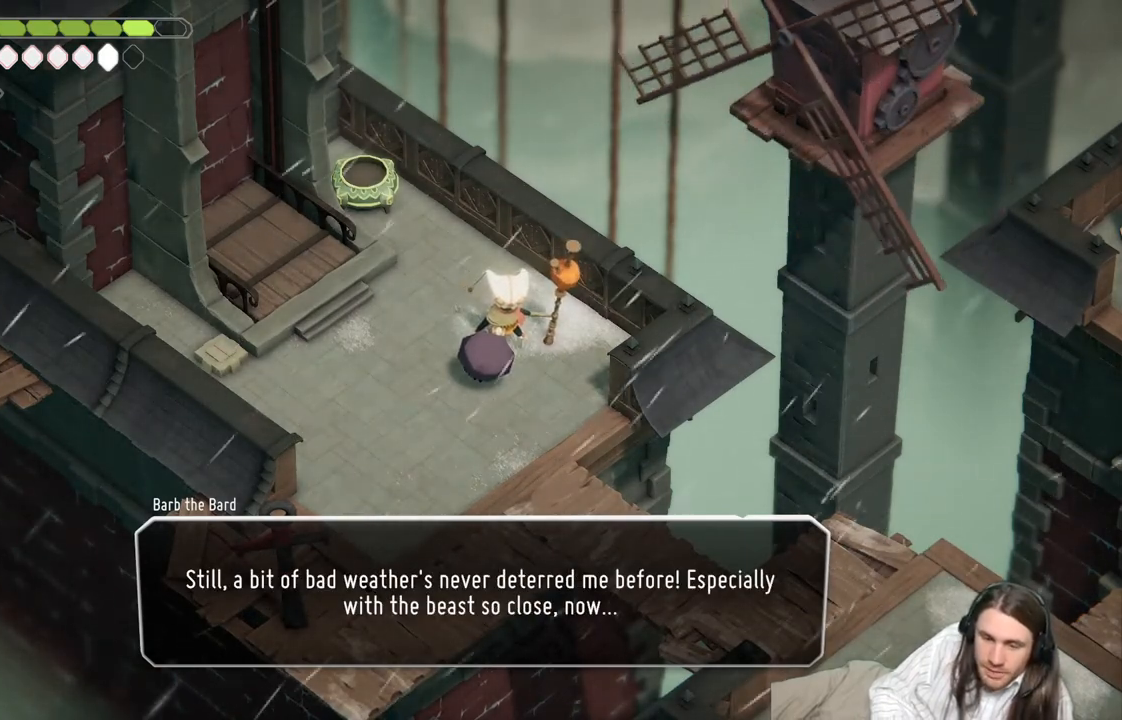
{"buttons": ["A"], "left_stick": "center", "right_stick": "center", "events": [[367, "A", "down"]]}
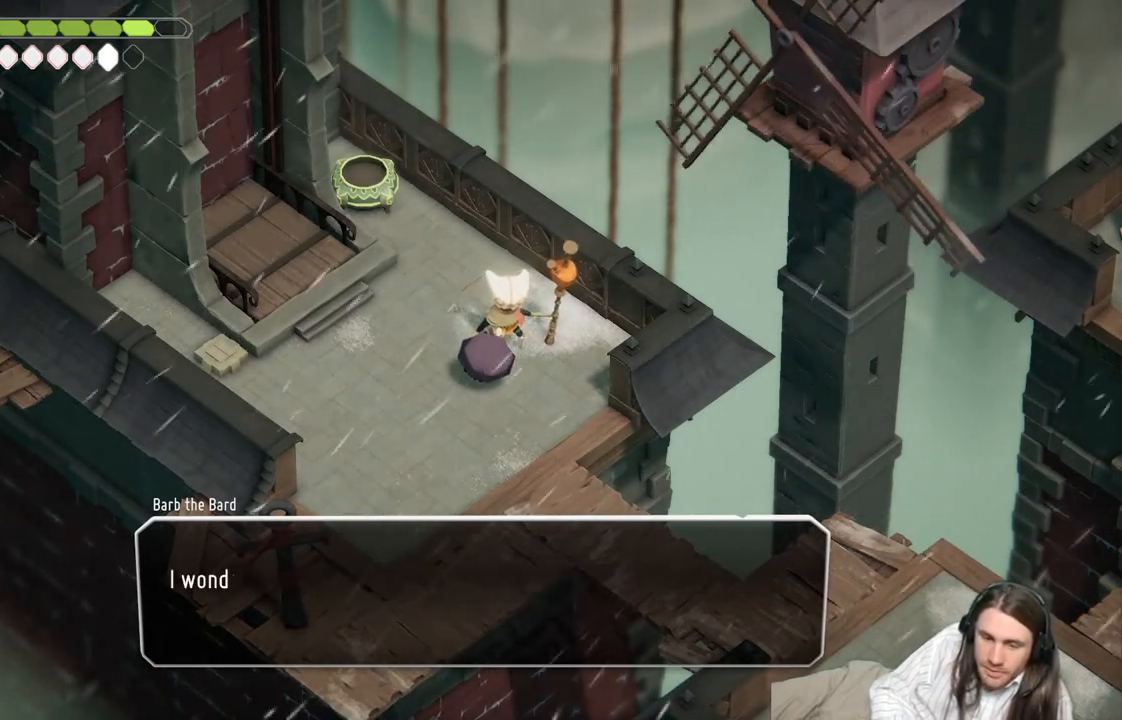
{"buttons": [], "left_stick": "center", "right_stick": "center", "events": [[33, "A", "up"]]}
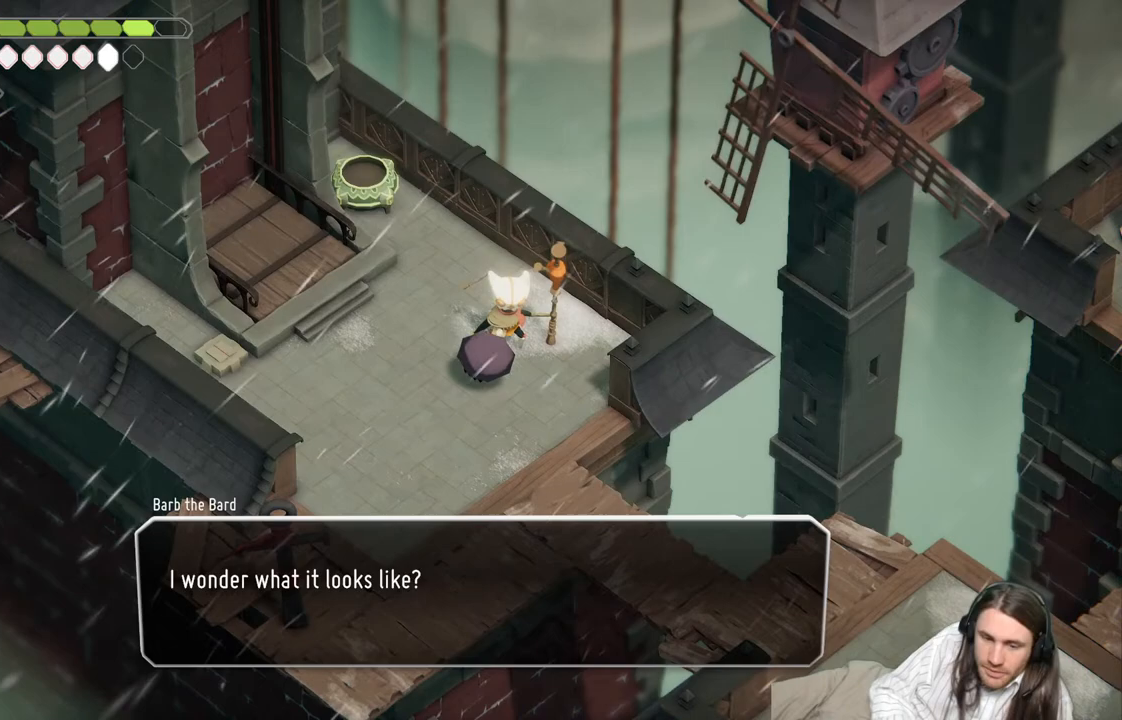
{"buttons": [], "left_stick": "center", "right_stick": "center", "events": []}
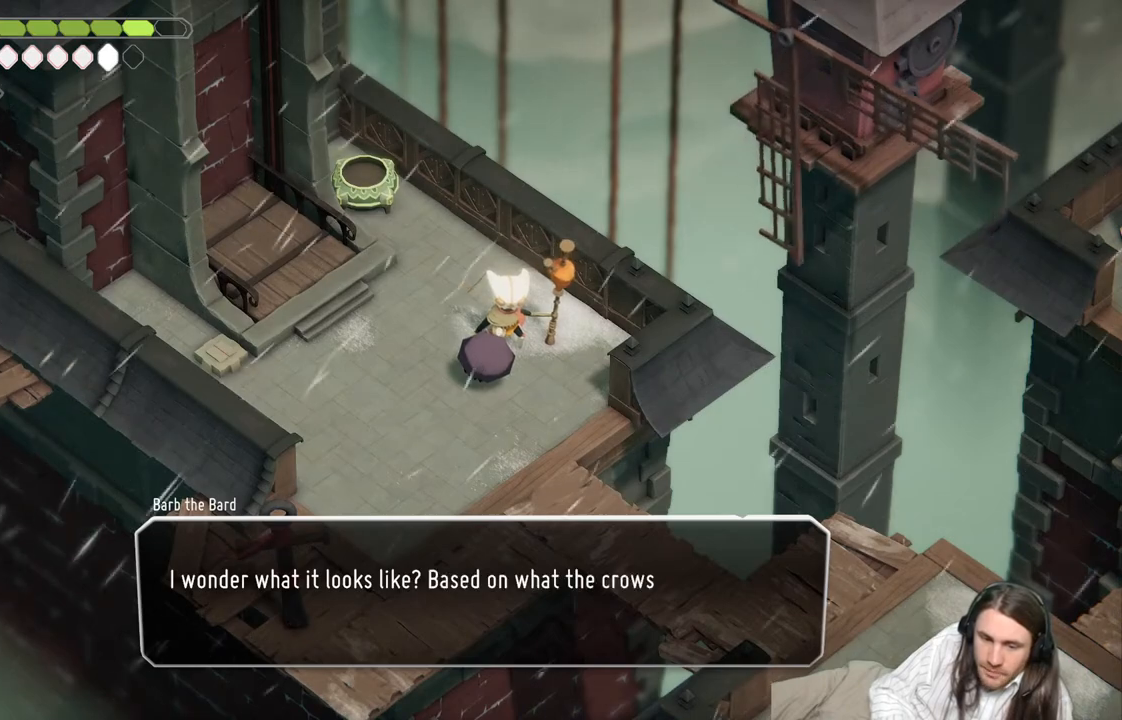
{"buttons": [], "left_stick": "center", "right_stick": "center", "events": []}
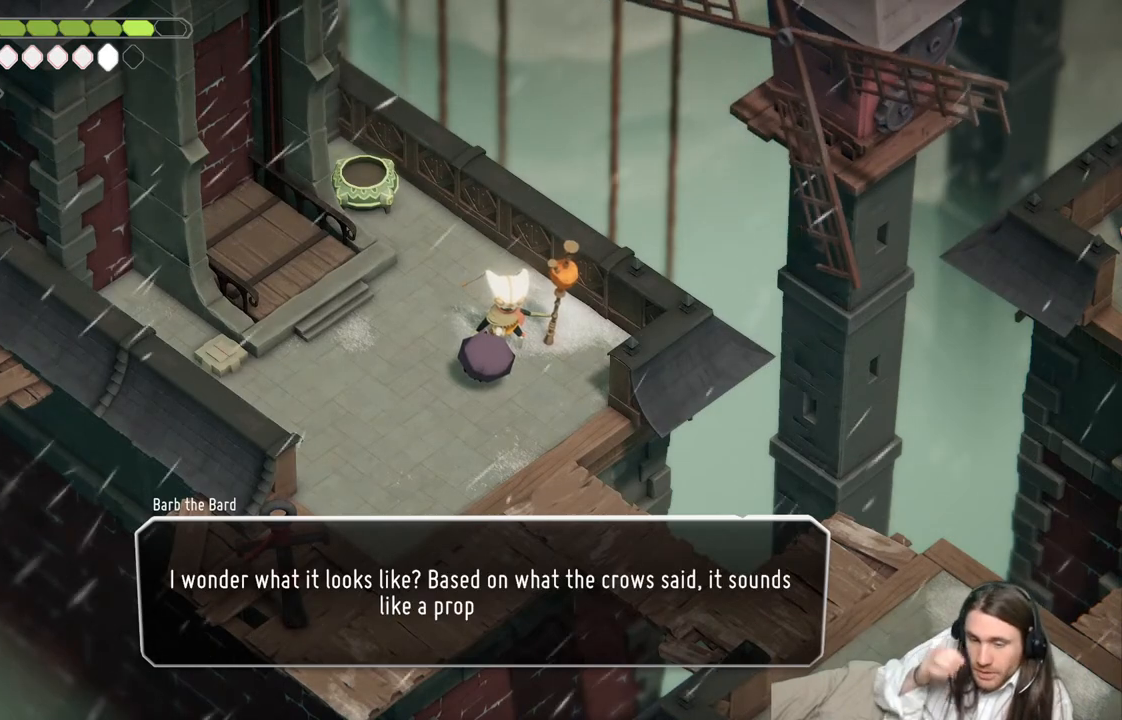
{"buttons": [], "left_stick": "center", "right_stick": "center", "events": []}
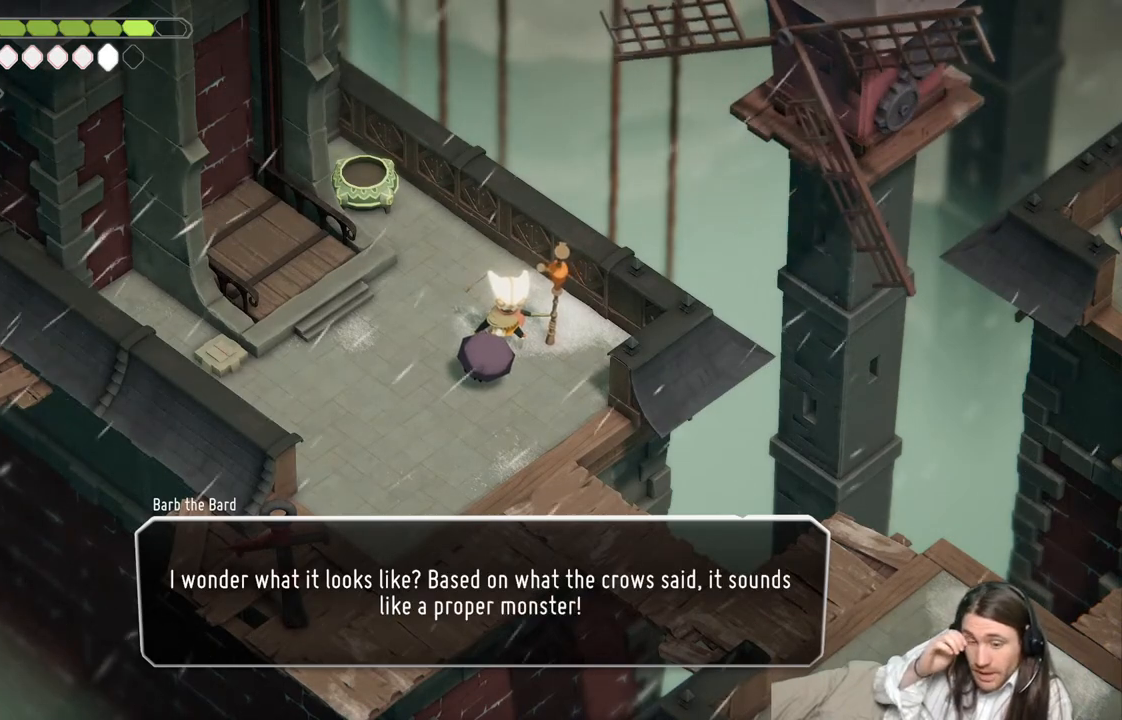
{"buttons": [], "left_stick": "center", "right_stick": "center", "events": []}
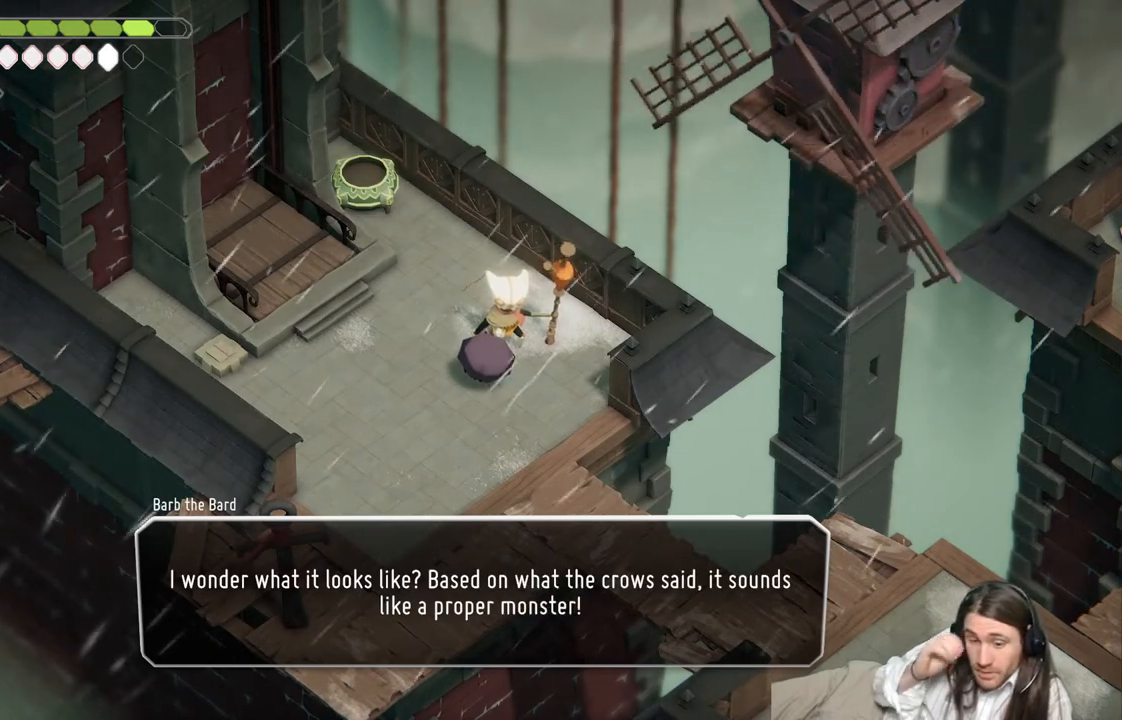
{"buttons": [], "left_stick": "center", "right_stick": "center", "events": []}
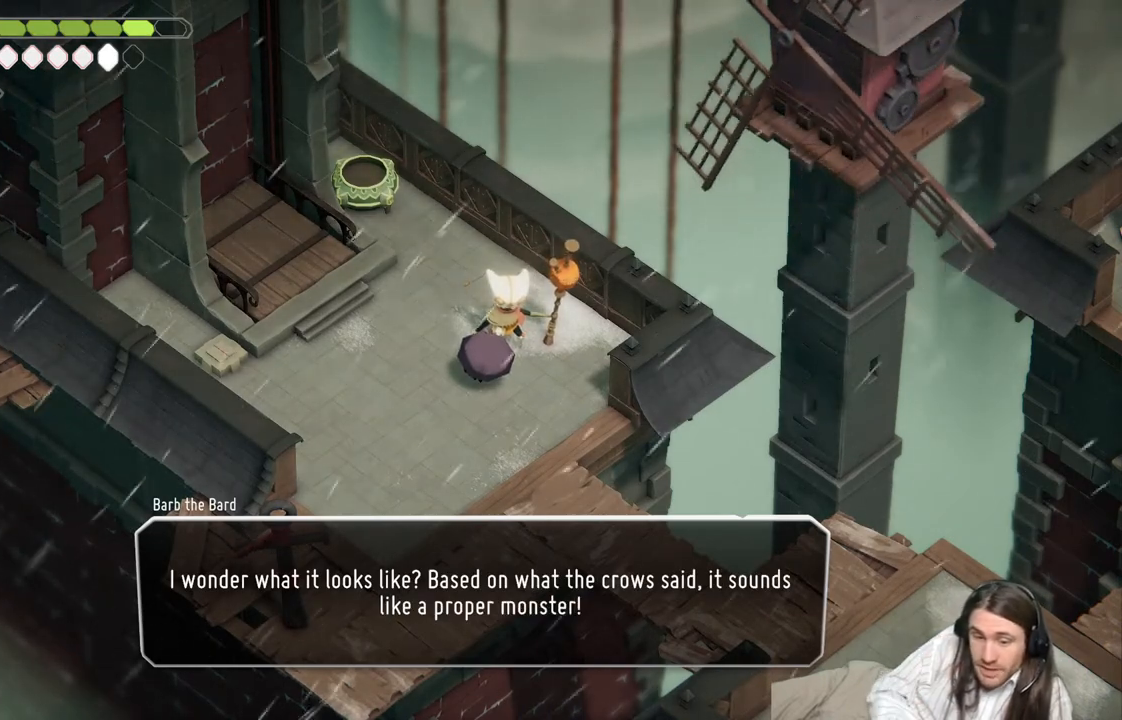
{"buttons": [], "left_stick": "center", "right_stick": "center", "events": [[200, "A", "down"], [367, "A", "up"]]}
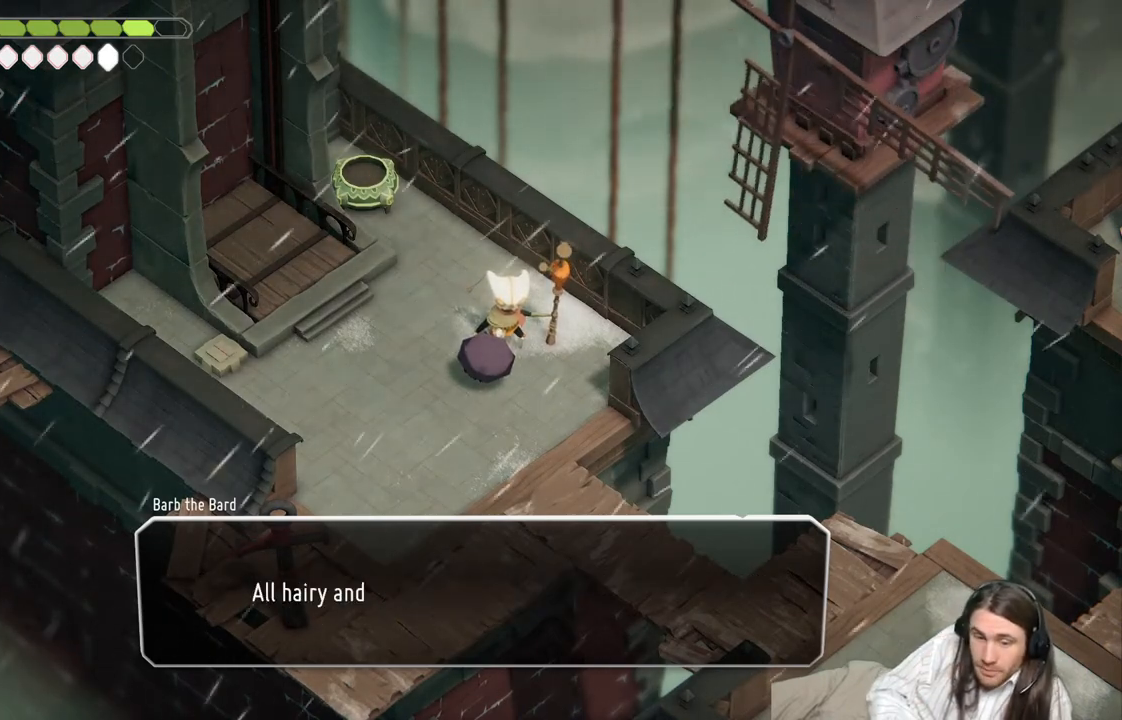
{"buttons": [], "left_stick": "center", "right_stick": "center", "events": []}
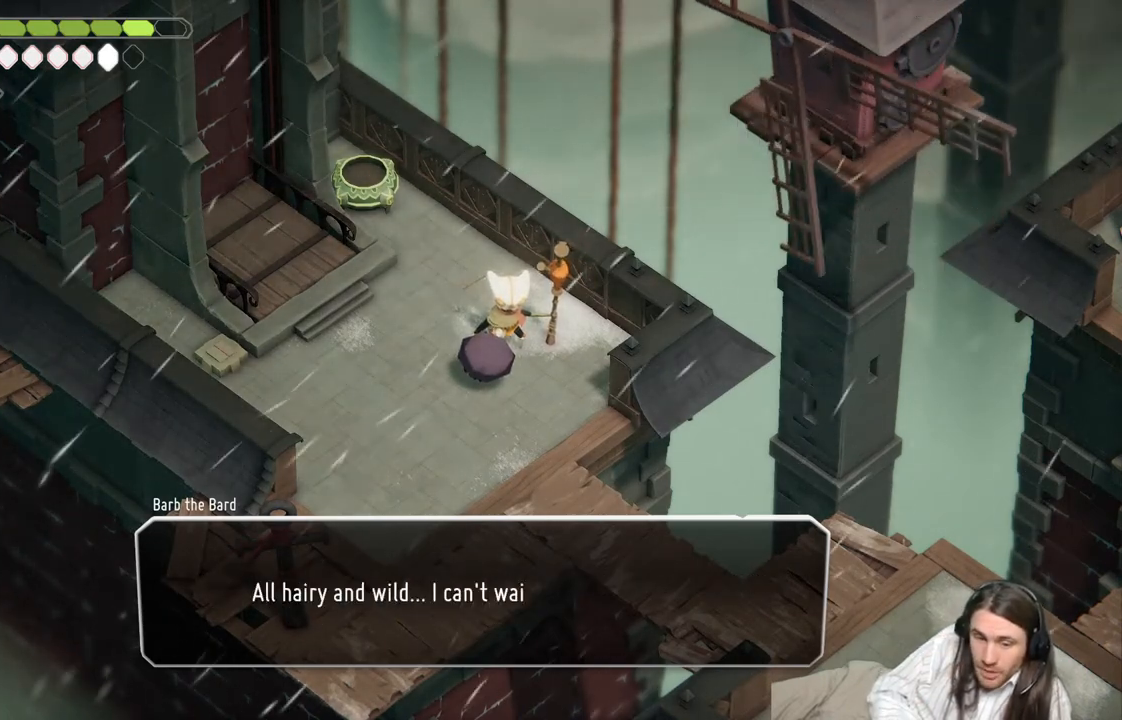
{"buttons": [], "left_stick": "center", "right_stick": "center", "events": []}
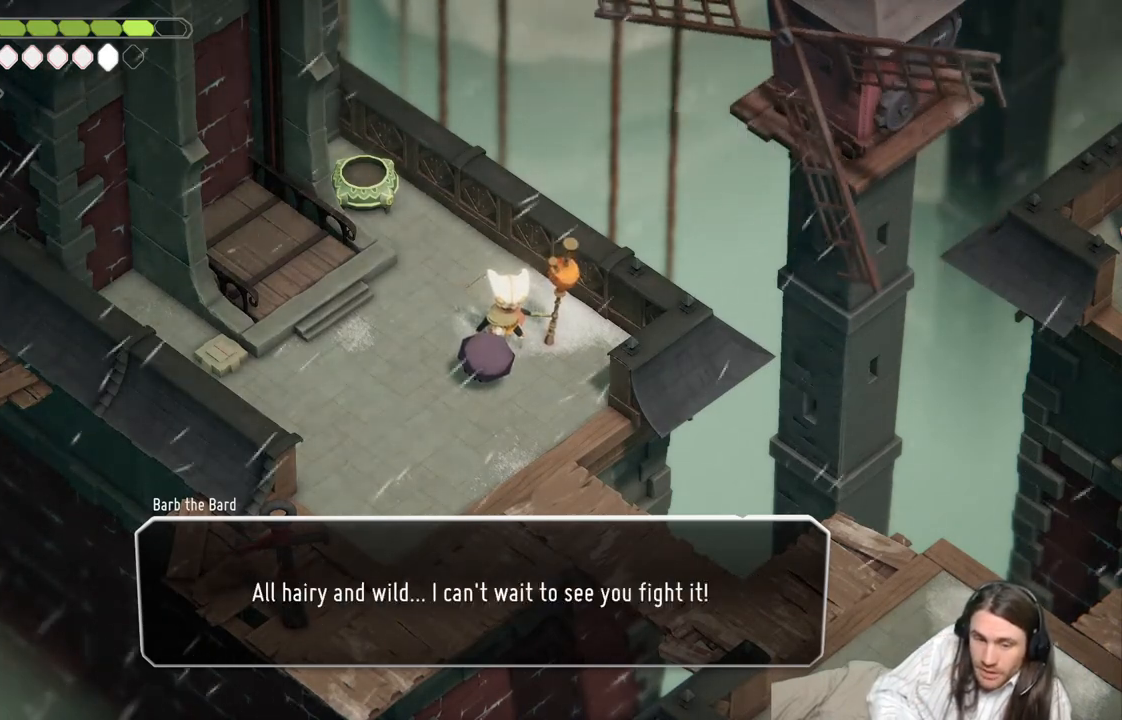
{"buttons": [], "left_stick": "center", "right_stick": "center", "events": []}
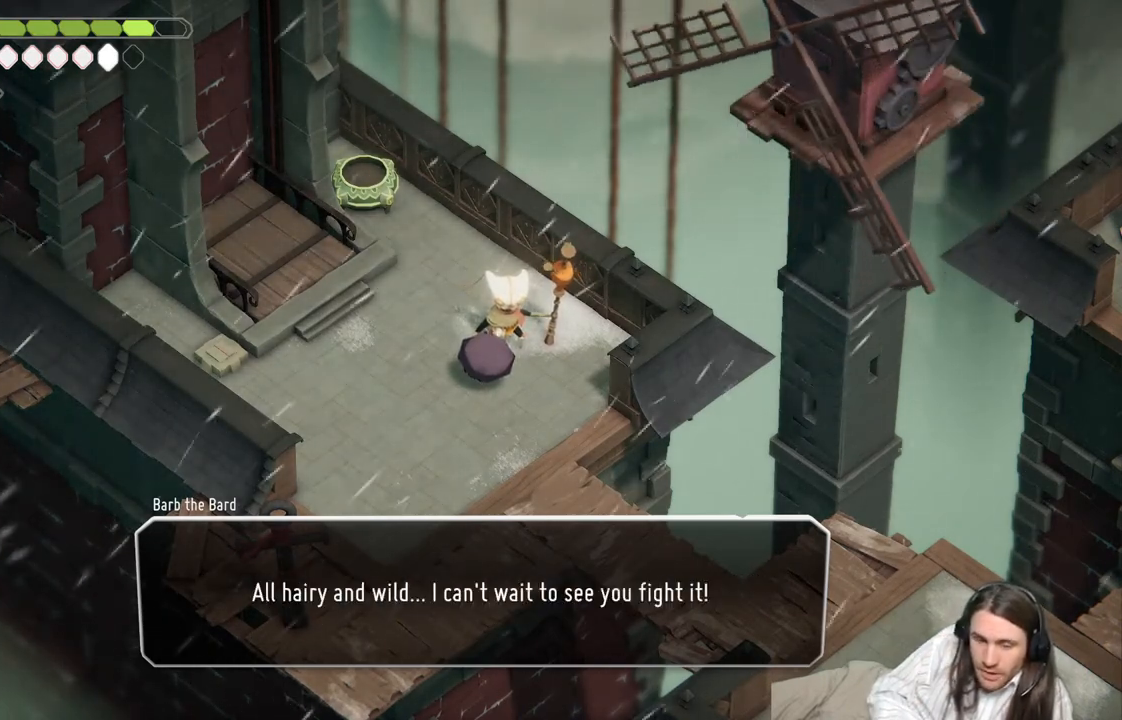
{"buttons": [], "left_stick": "center", "right_stick": "center", "events": []}
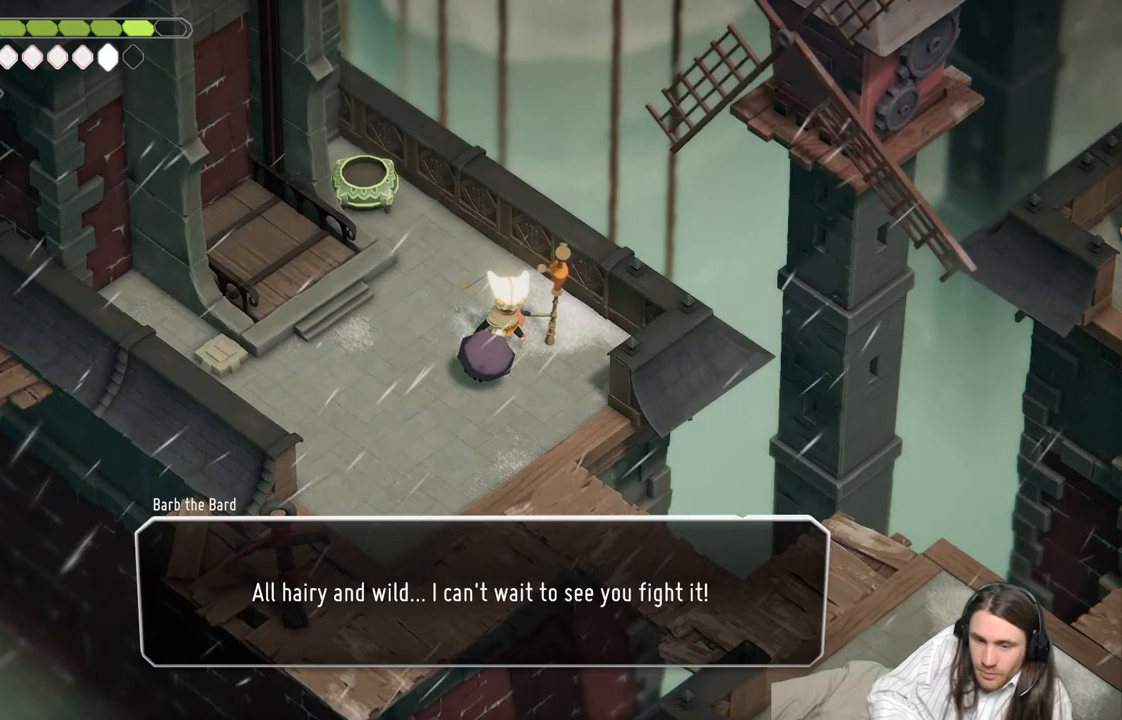
{"buttons": ["A"], "left_stick": "center", "right_stick": "center", "events": [[450, "A", "down"]]}
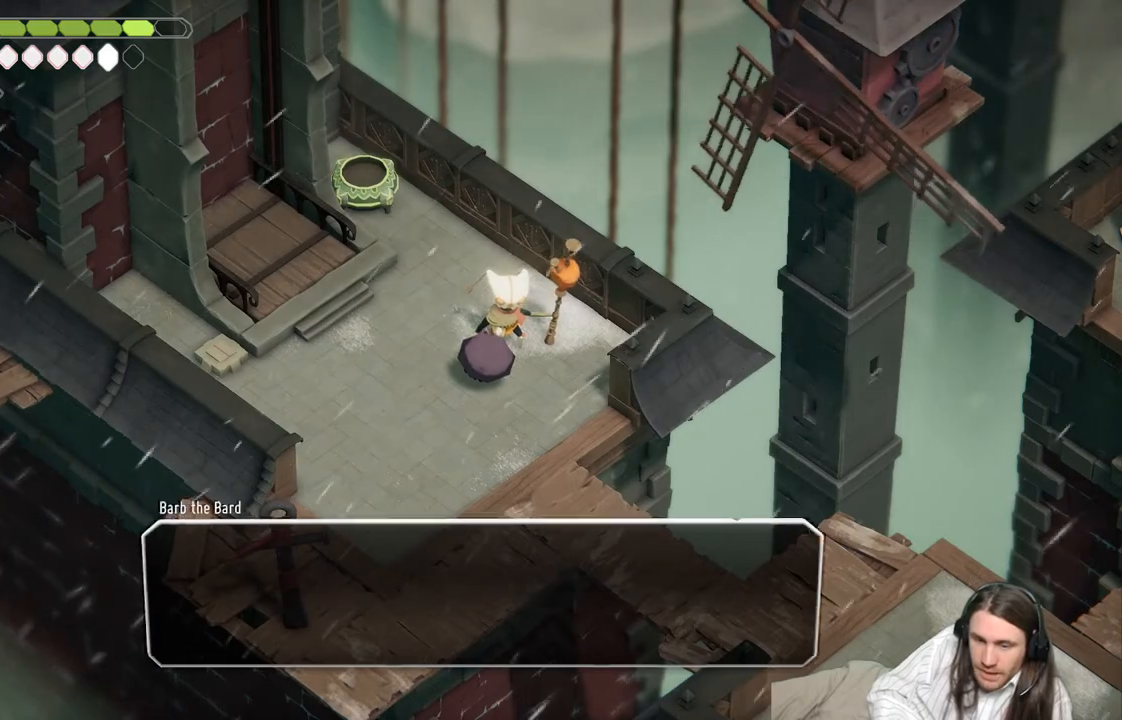
{"buttons": [], "left_stick": "up-left", "right_stick": "center", "events": [[100, "A", "up"], [467, "left_stick", "up-left"]]}
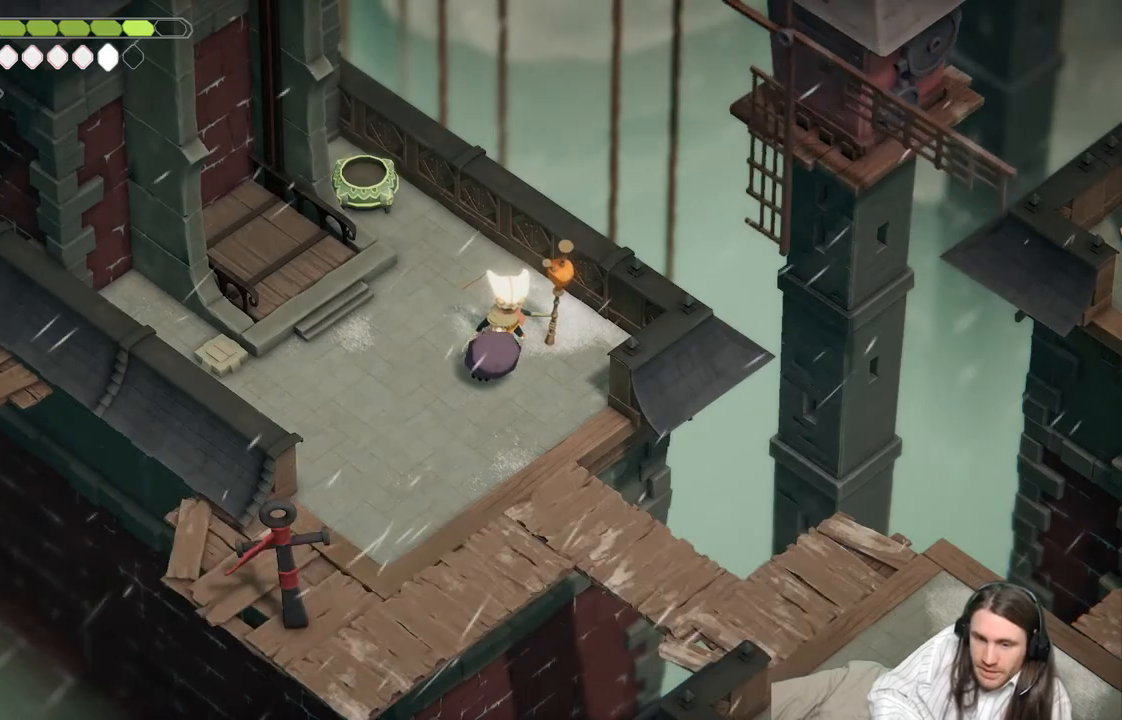
{"buttons": [], "left_stick": "up", "right_stick": "center", "events": [[417, "left_stick", "up"]]}
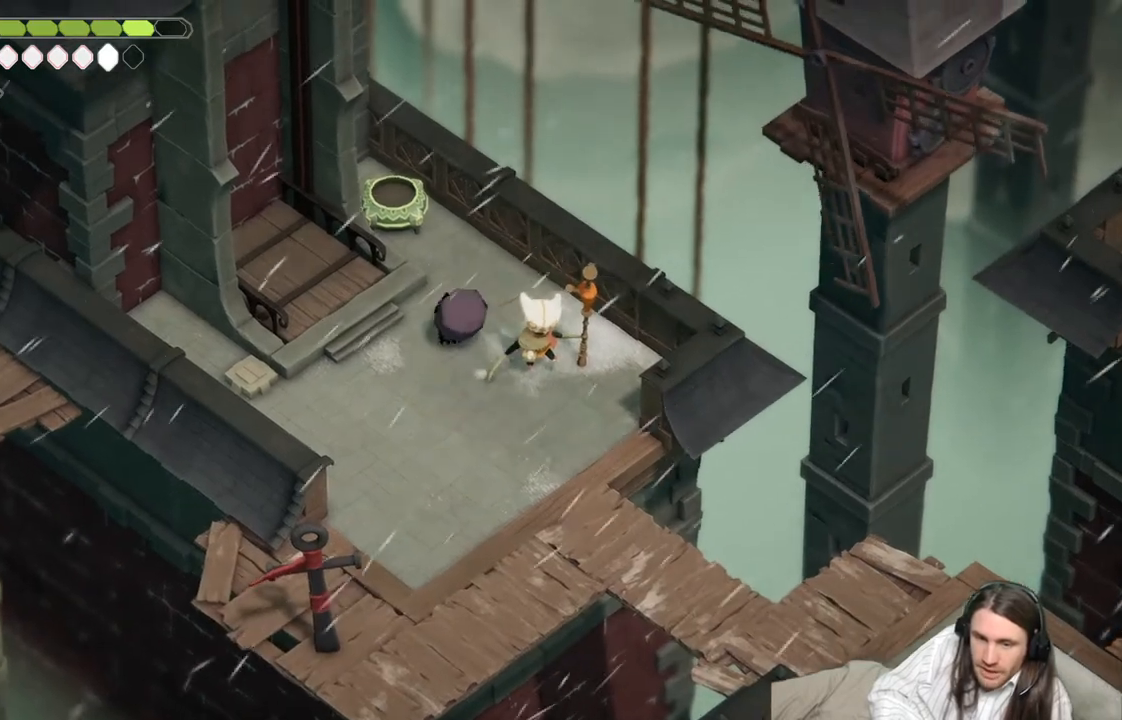
{"buttons": [], "left_stick": "up-left", "right_stick": "center", "events": [[250, "left_stick", "up-left"]]}
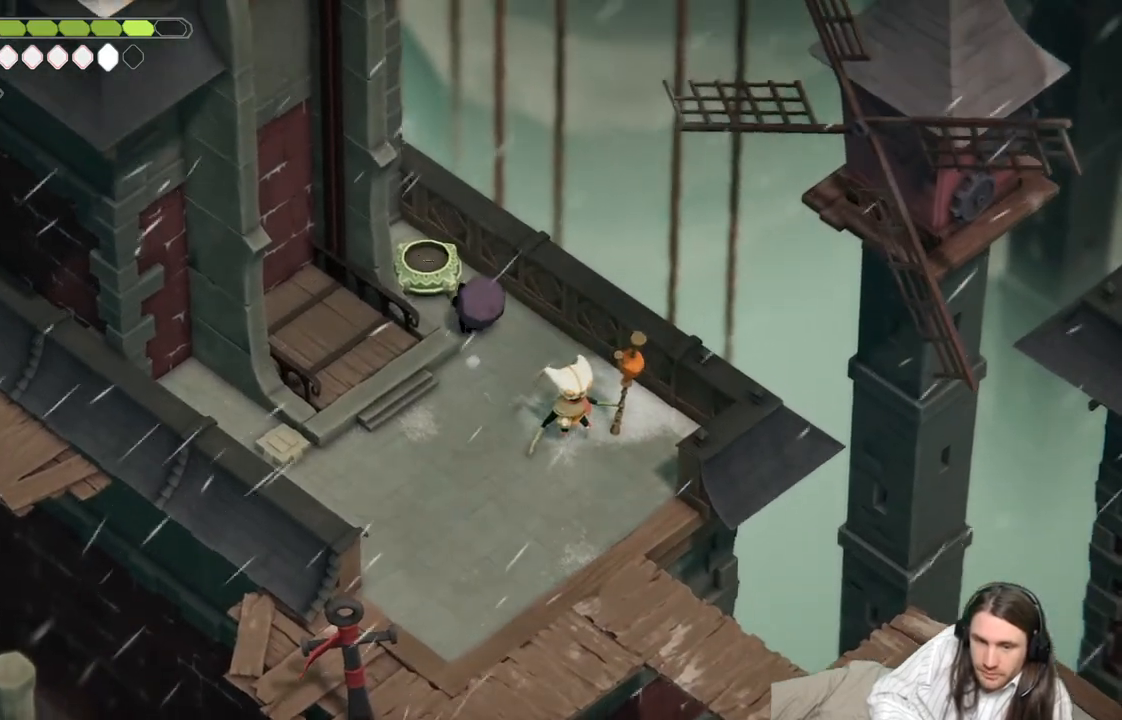
{"buttons": [], "left_stick": "center", "right_stick": "center", "events": [[50, "Y", "down"], [83, "left_stick", "center"], [233, "Y", "up"]]}
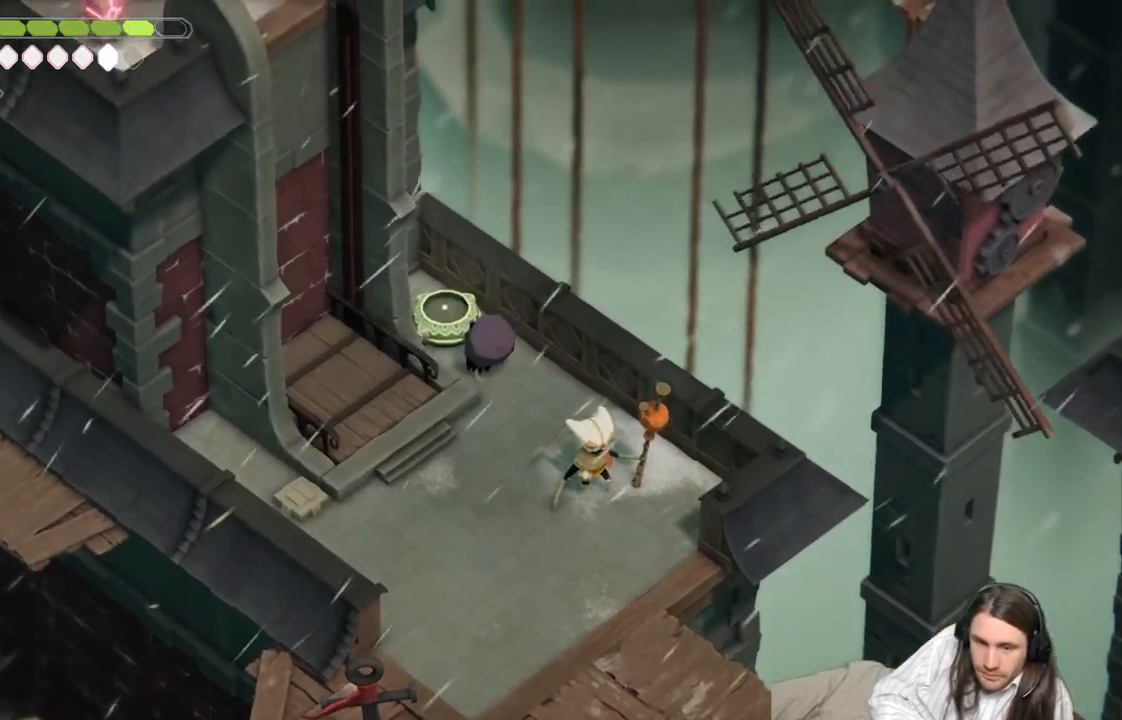
{"buttons": [], "left_stick": "down", "right_stick": "center", "events": [[83, "left_stick", "down-right"], [267, "left_stick", "down"]]}
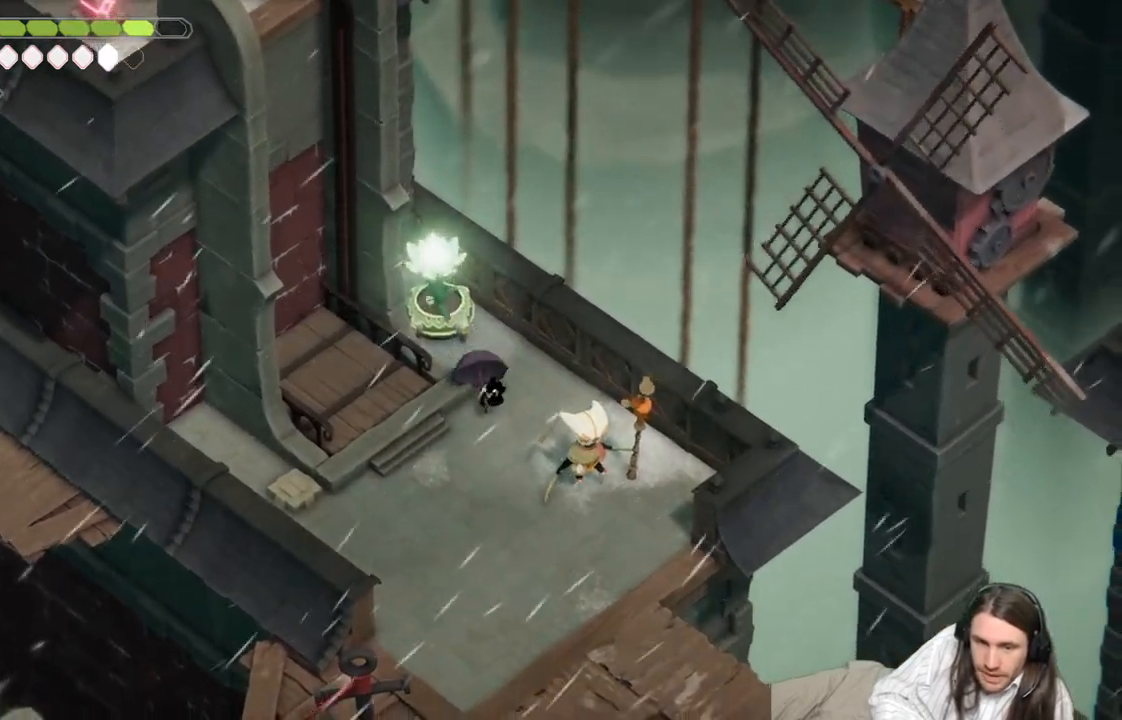
{"buttons": [], "left_stick": "down", "right_stick": "center", "events": []}
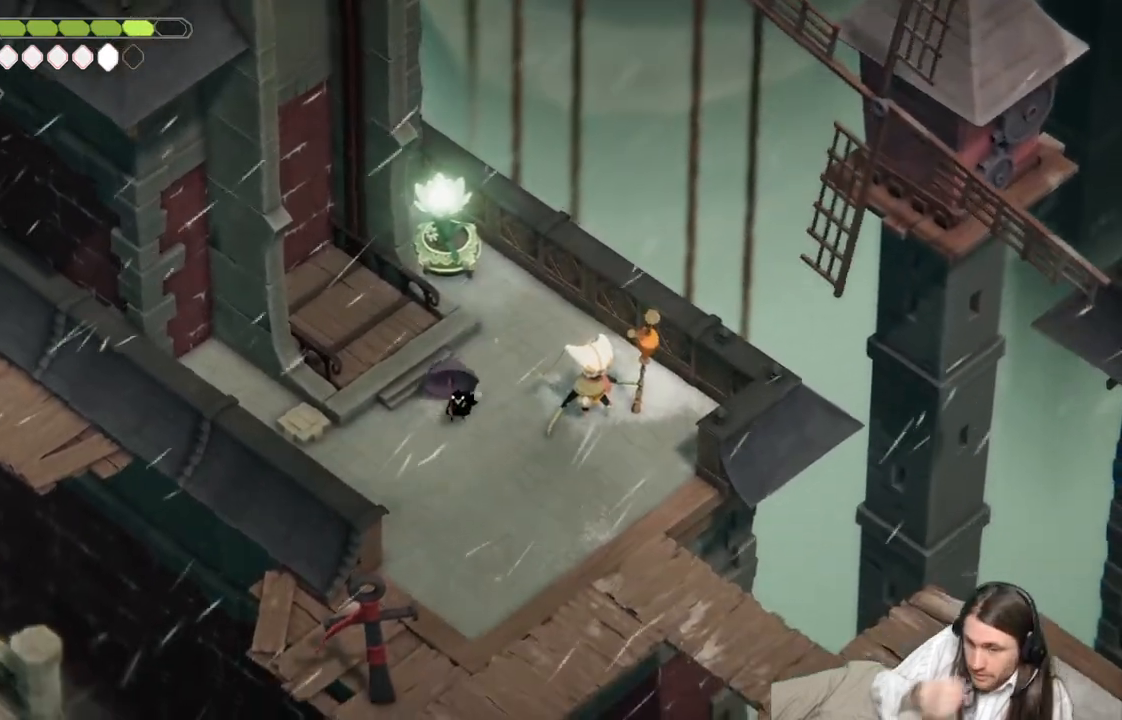
{"buttons": [], "left_stick": "center", "right_stick": "center", "events": [[233, "left_stick", "center"]]}
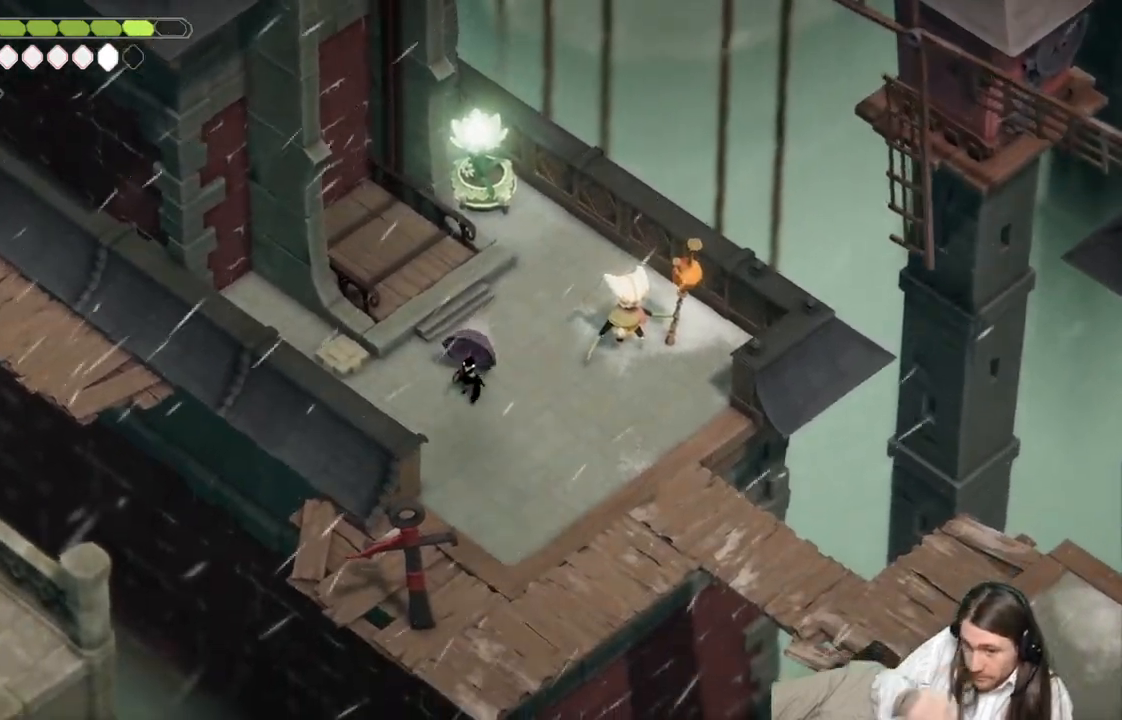
{"buttons": [], "left_stick": "down-right", "right_stick": "down", "events": [[267, "left_stick", "down-right"], [400, "right_stick", "down"]]}
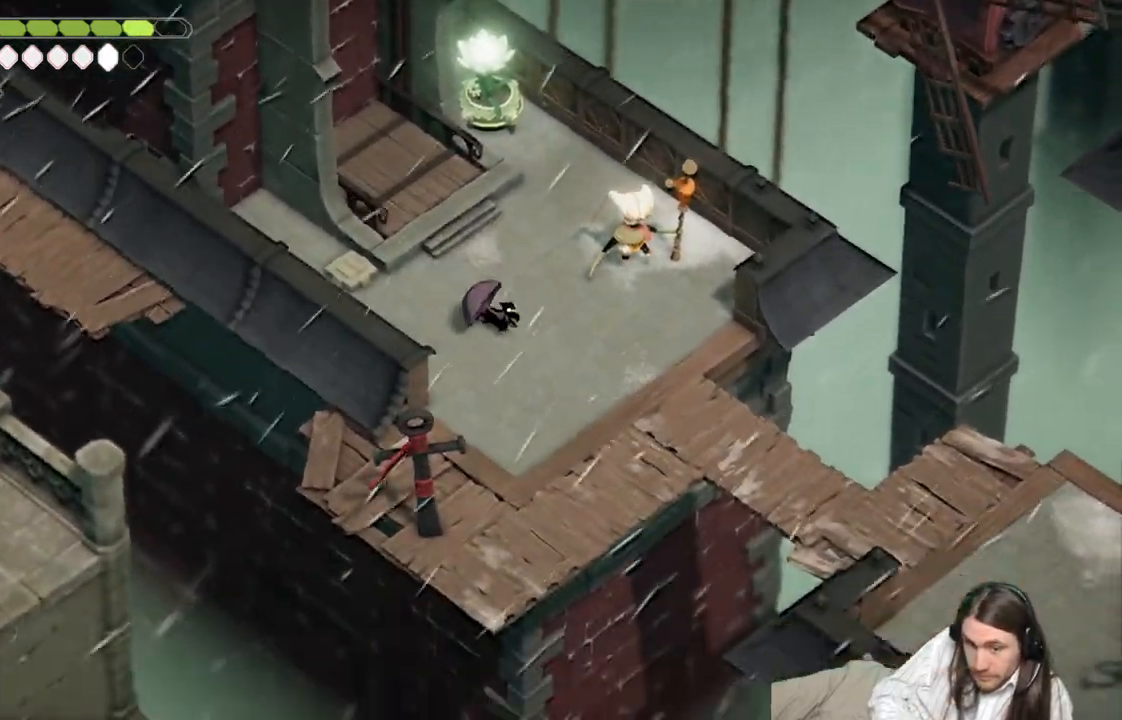
{"buttons": [], "left_stick": "down-left", "right_stick": "down-left", "events": [[383, "left_stick", "down-left"], [500, "right_stick", "down-left"]]}
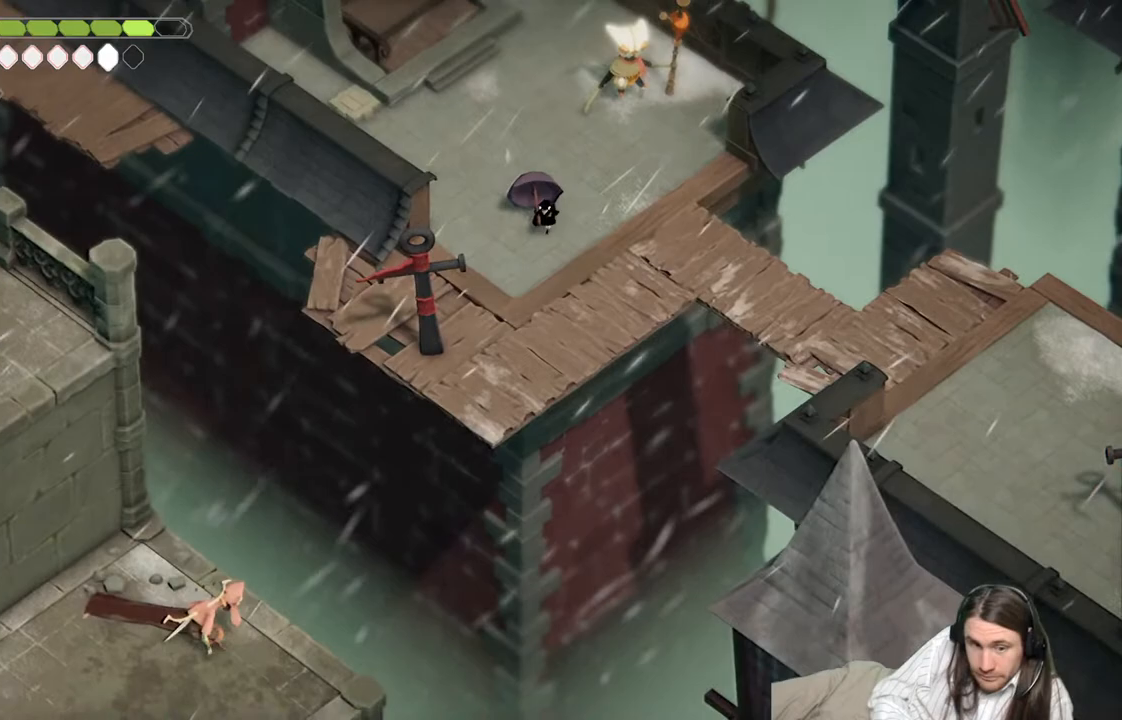
{"buttons": [], "left_stick": "center", "right_stick": "down-left", "events": [[67, "left_stick", "center"]]}
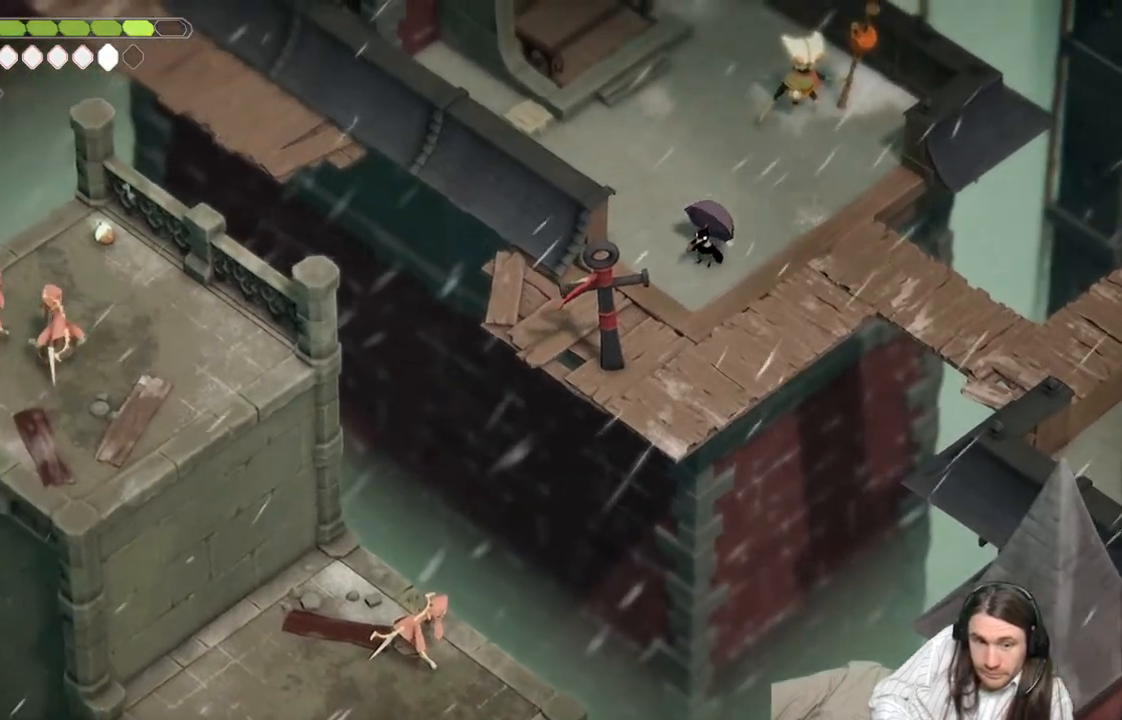
{"buttons": [], "left_stick": "right", "right_stick": "center", "events": [[217, "left_stick", "right"], [300, "right_stick", "center"]]}
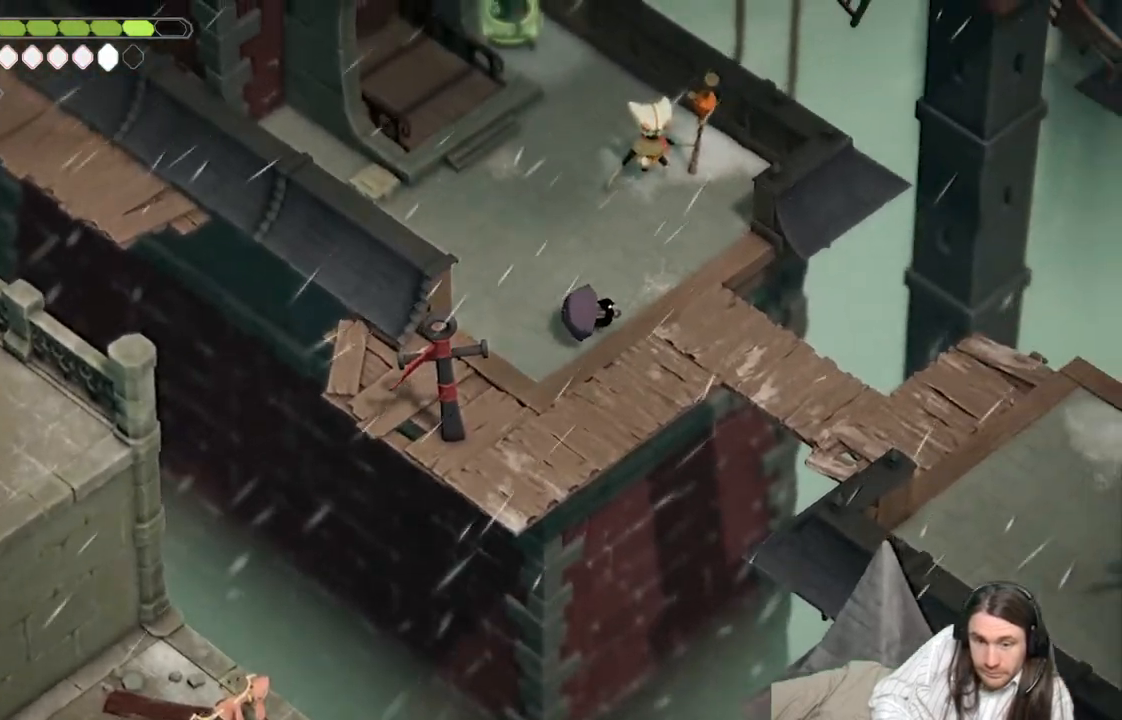
{"buttons": [], "left_stick": "right", "right_stick": "center", "events": []}